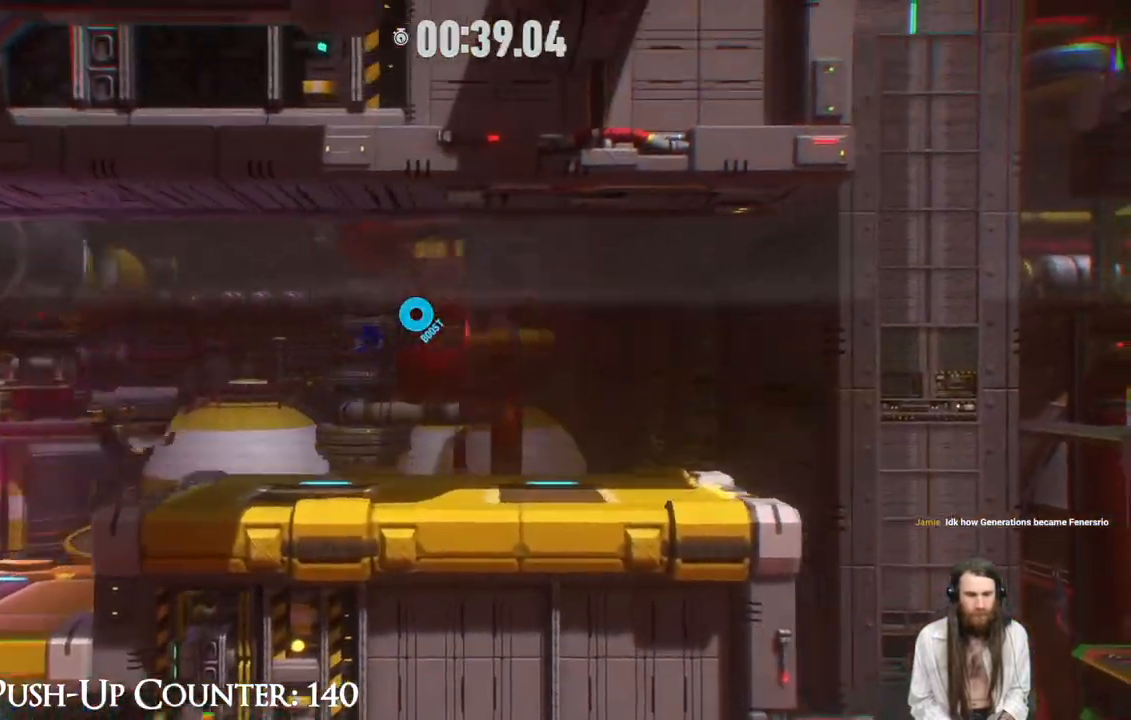
Gameplay with a controller (Xbox layout); each line is a JSON object with the inputs held at the frame after it. "events" lists button and stick changes between this image and that frame as [ms after this image, input, new state], when the widget could be followed in between. Not read: L3 R3.
{"buttons": ["R2"], "left_stick": "right", "right_stick": "center", "events": []}
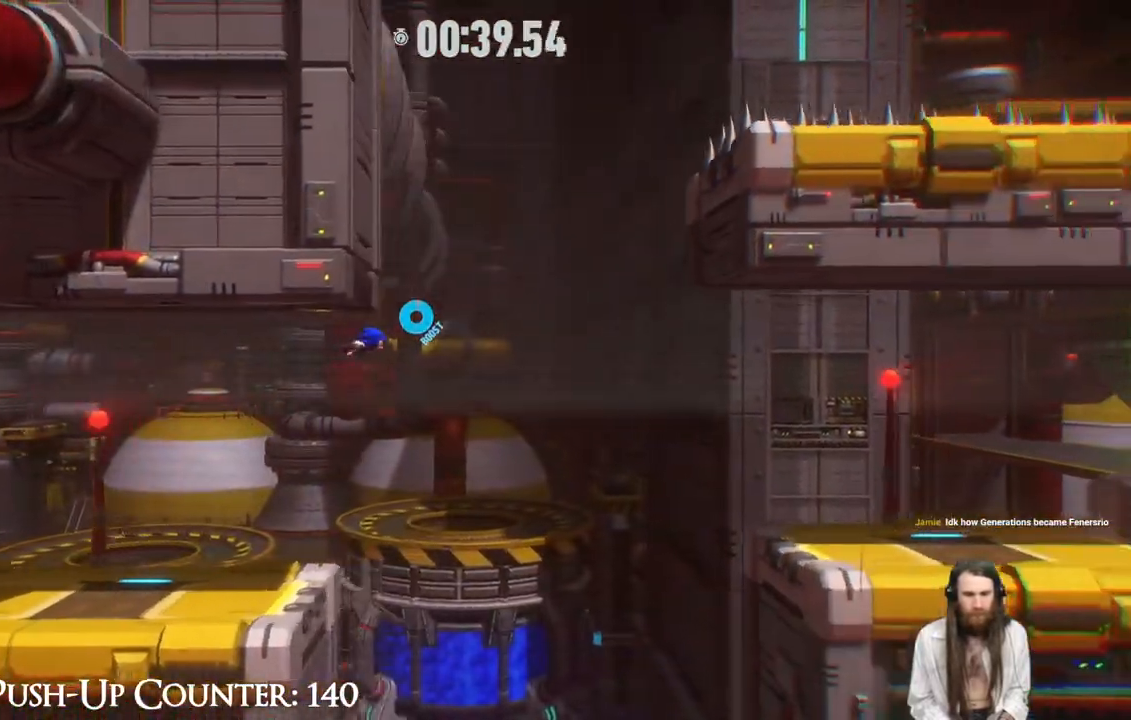
{"buttons": ["A"], "left_stick": "right", "right_stick": "center", "events": [[417, "R2", "up"], [450, "A", "down"]]}
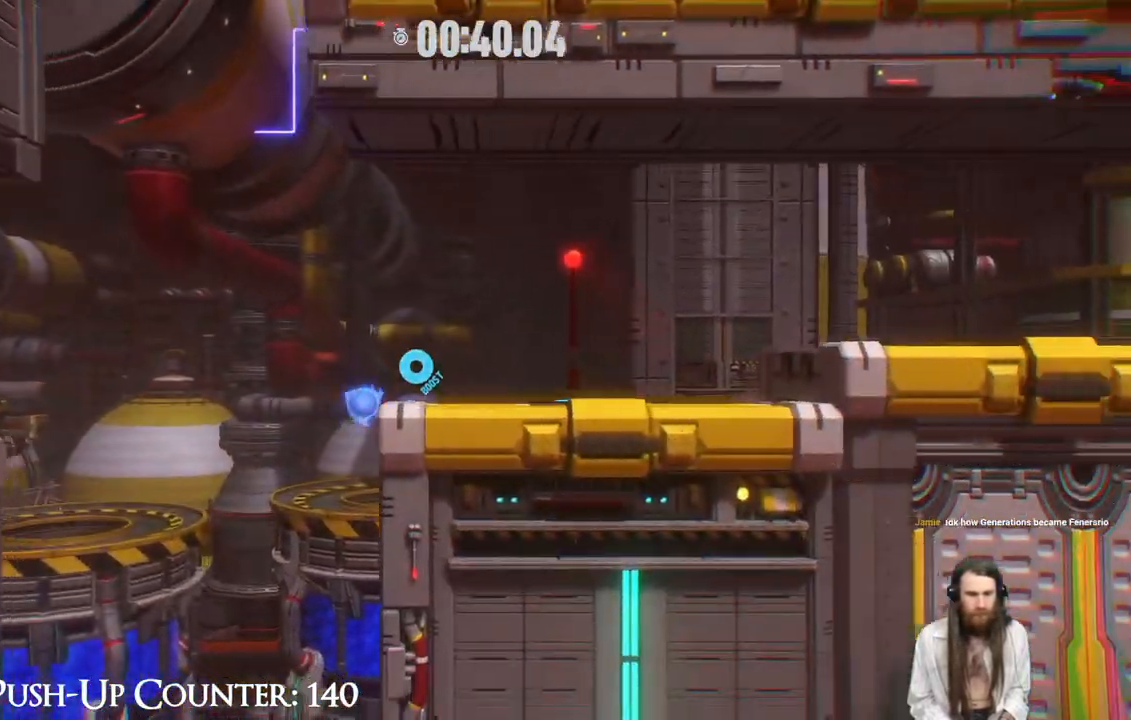
{"buttons": [], "left_stick": "right", "right_stick": "center", "events": [[267, "A", "up"]]}
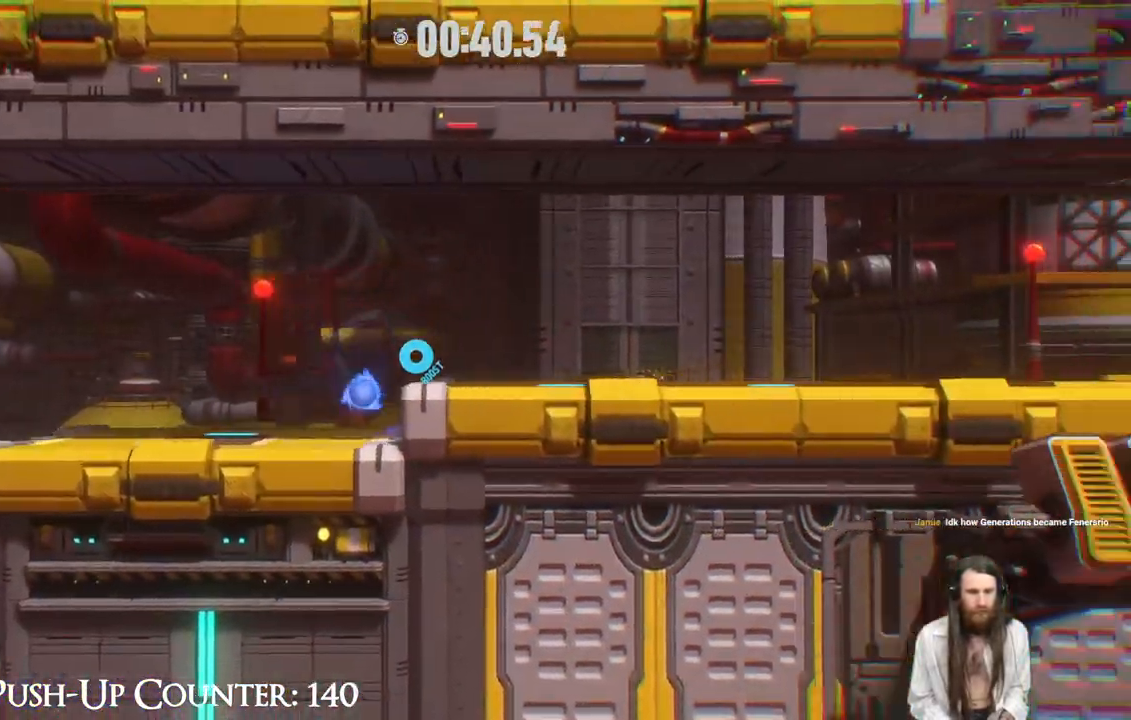
{"buttons": ["R2"], "left_stick": "right", "right_stick": "center", "events": [[150, "A", "down"], [350, "A", "up"], [400, "R2", "down"]]}
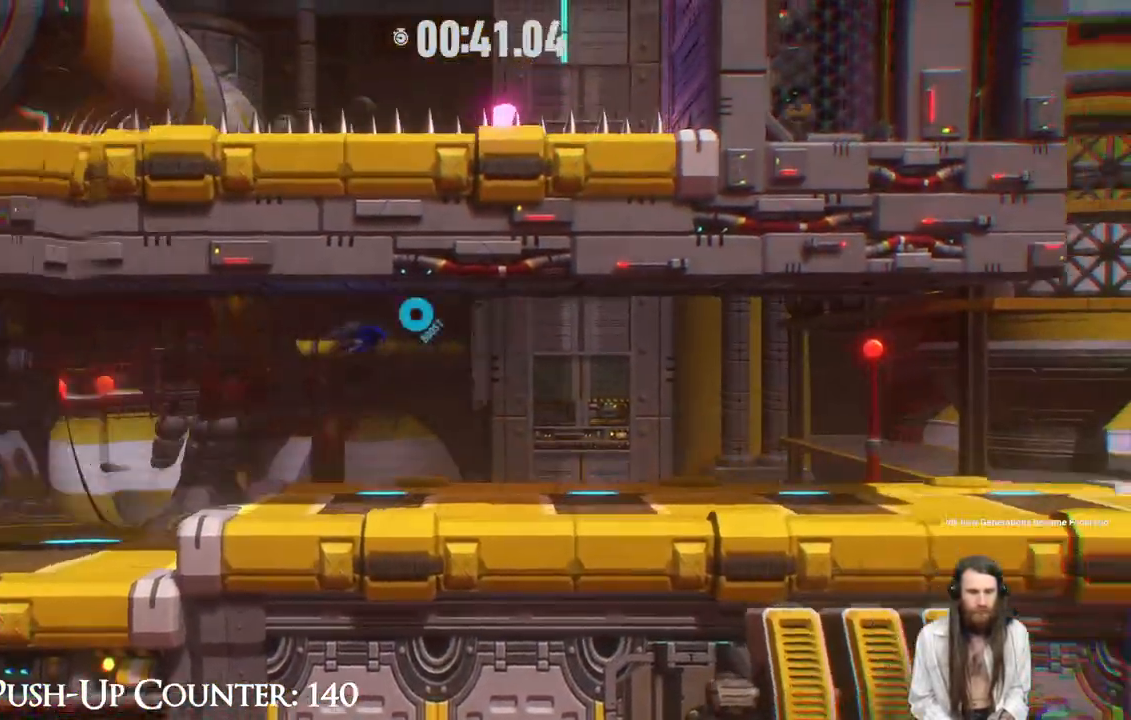
{"buttons": [], "left_stick": "right", "right_stick": "center", "events": [[450, "R2", "up"]]}
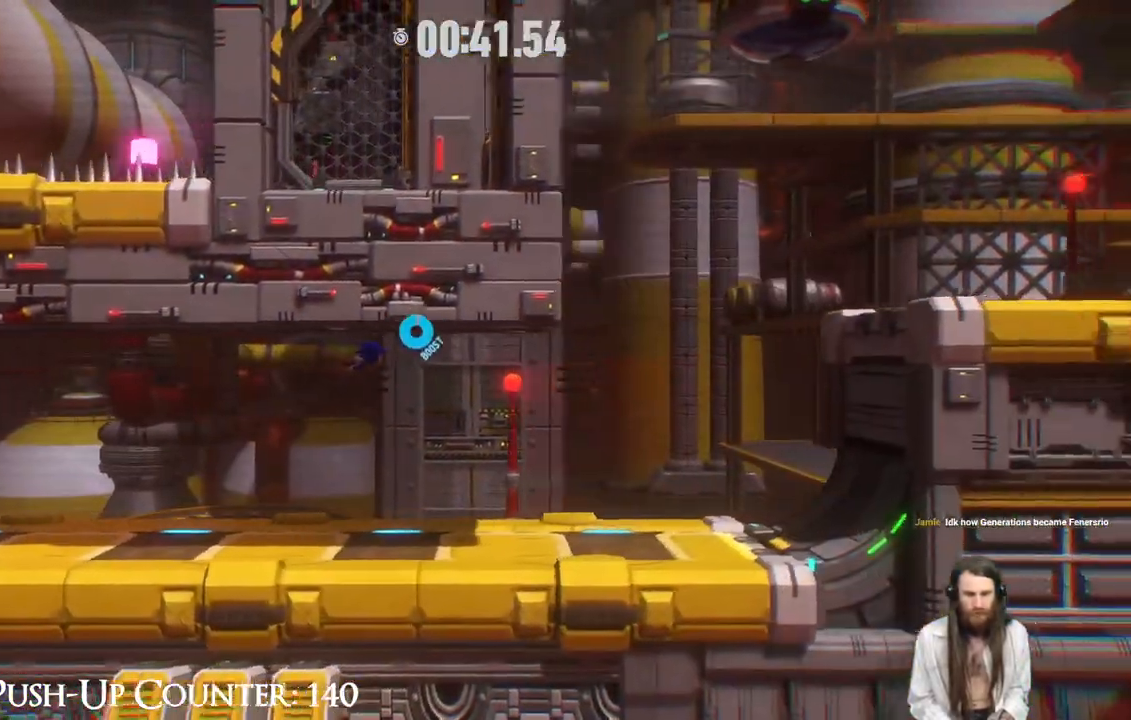
{"buttons": ["R2"], "left_stick": "right", "right_stick": "center", "events": [[500, "R2", "down"]]}
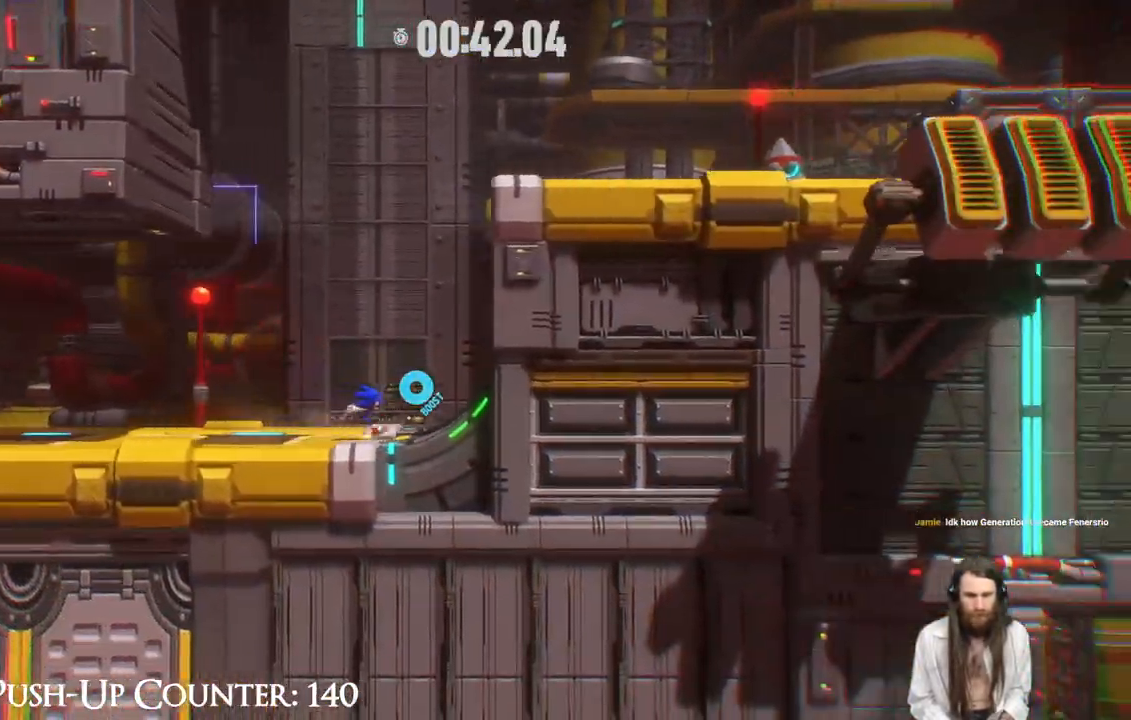
{"buttons": ["R2"], "left_stick": "right", "right_stick": "center", "events": []}
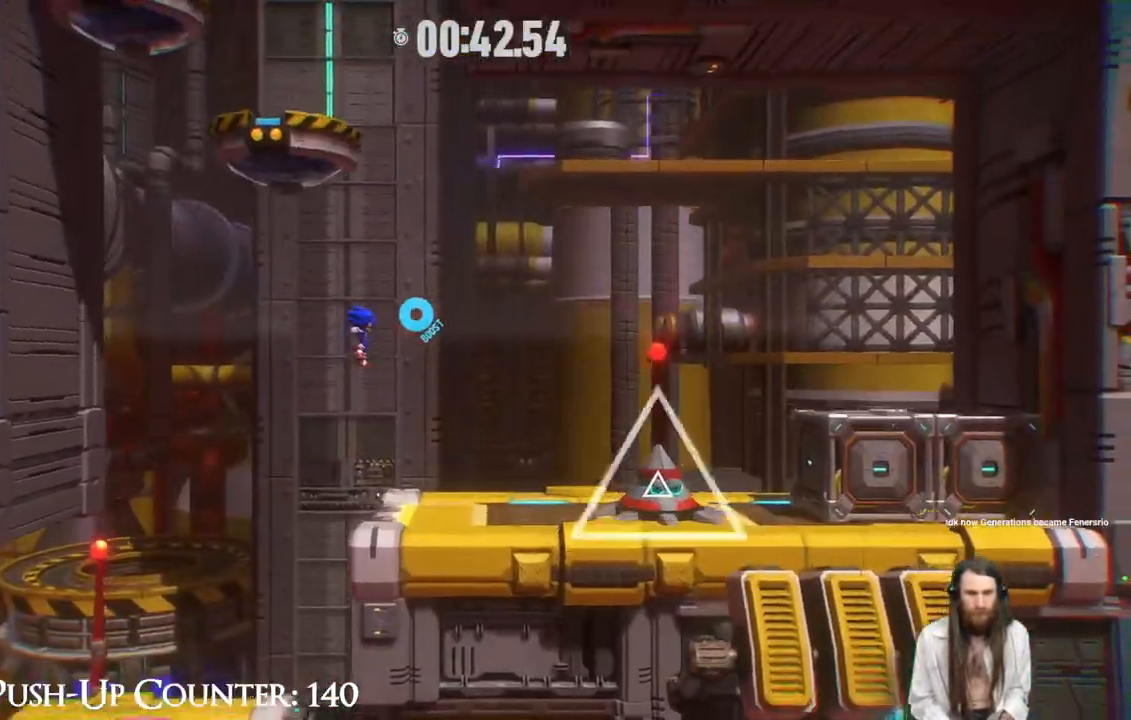
{"buttons": ["R2"], "left_stick": "right", "right_stick": "center", "events": [[33, "R2", "up"], [283, "R2", "down"]]}
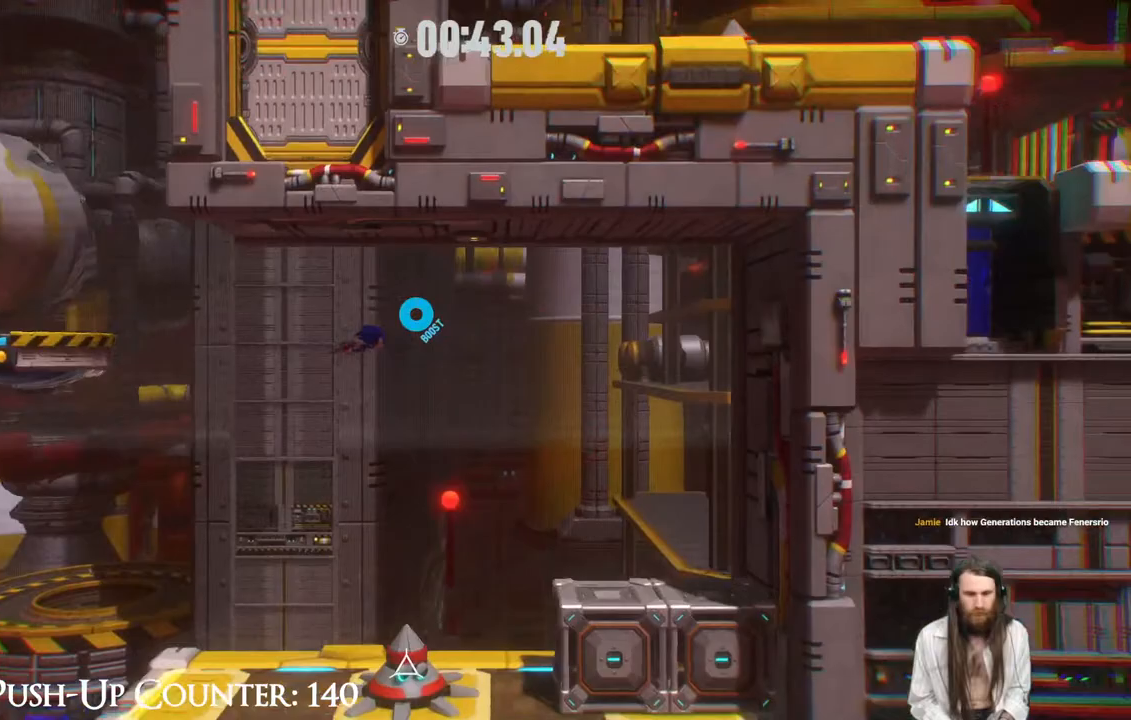
{"buttons": [], "left_stick": "right", "right_stick": "center", "events": [[100, "R2", "up"], [283, "B", "down"], [433, "B", "up"]]}
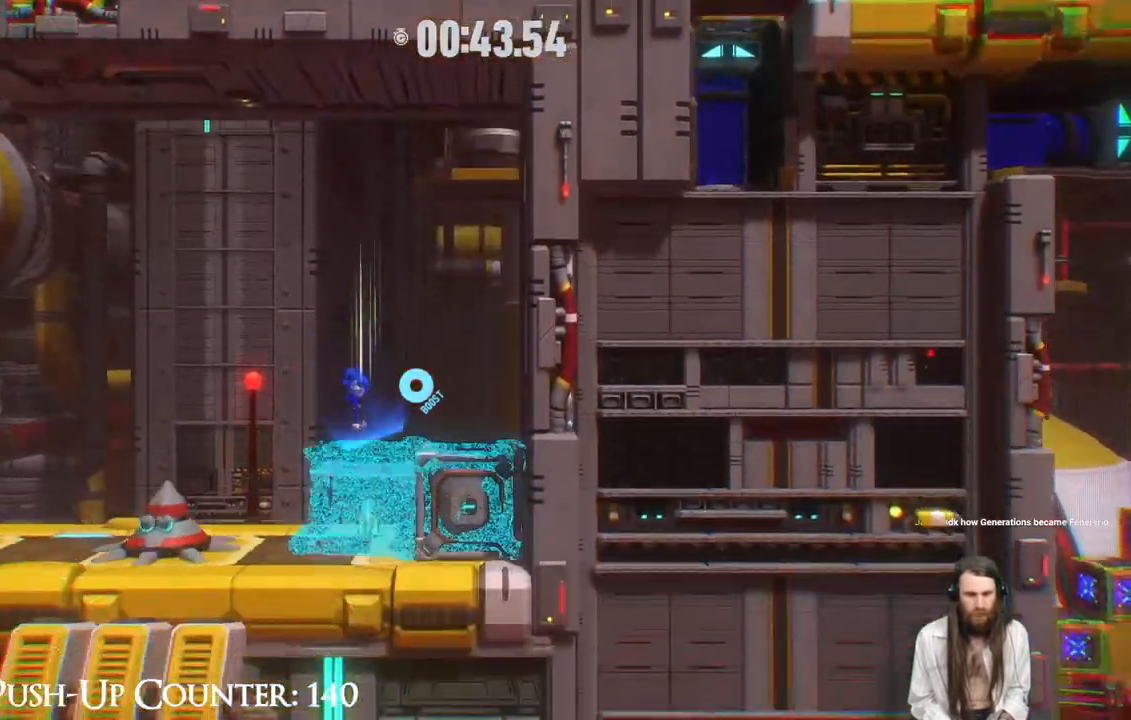
{"buttons": [], "left_stick": "right", "right_stick": "center", "events": []}
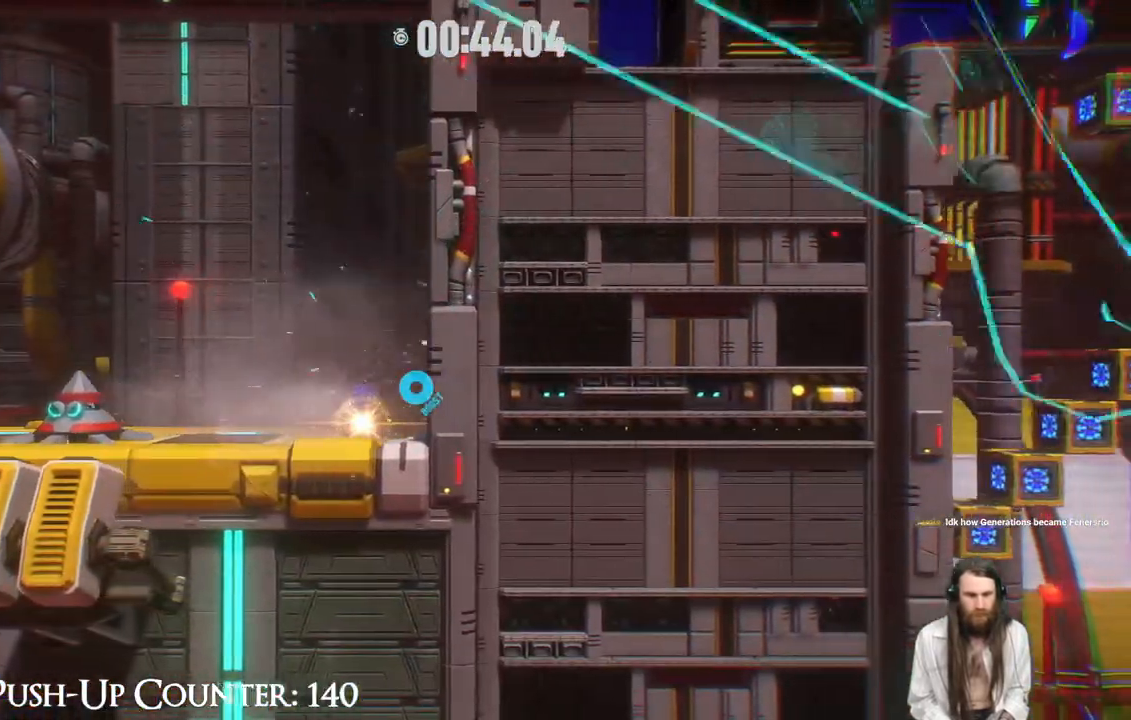
{"buttons": [], "left_stick": "left", "right_stick": "center", "events": [[200, "left_stick", "center"], [300, "left_stick", "left"]]}
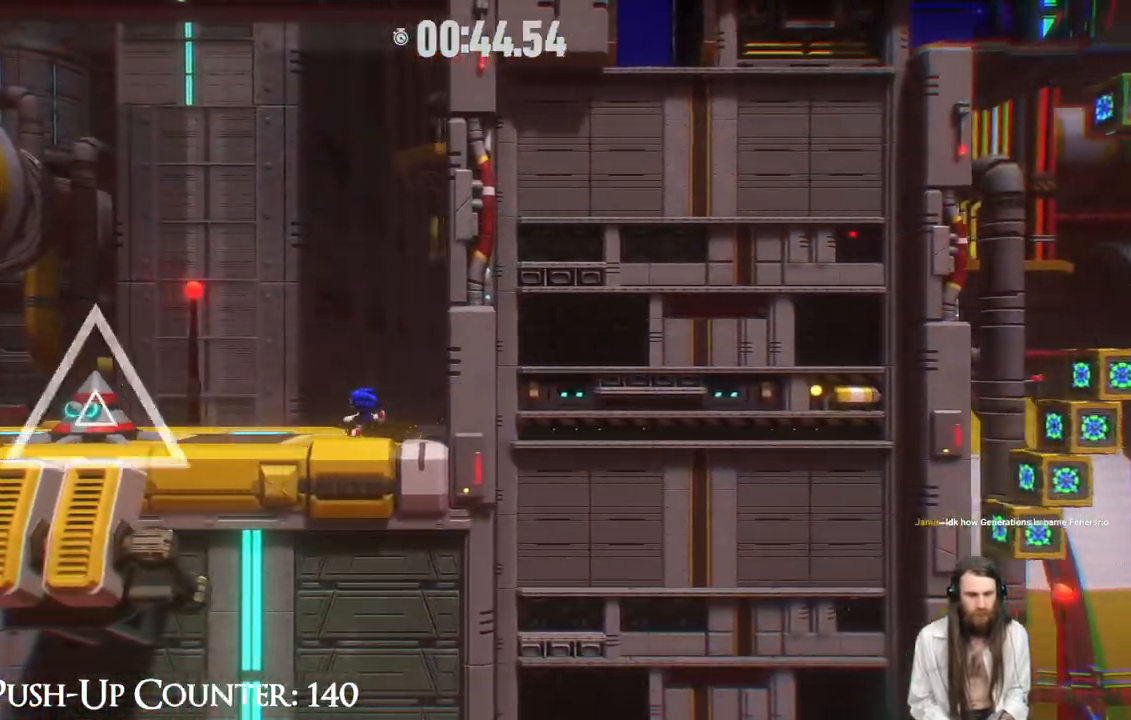
{"buttons": ["A"], "left_stick": "left", "right_stick": "center", "events": [[183, "A", "down"]]}
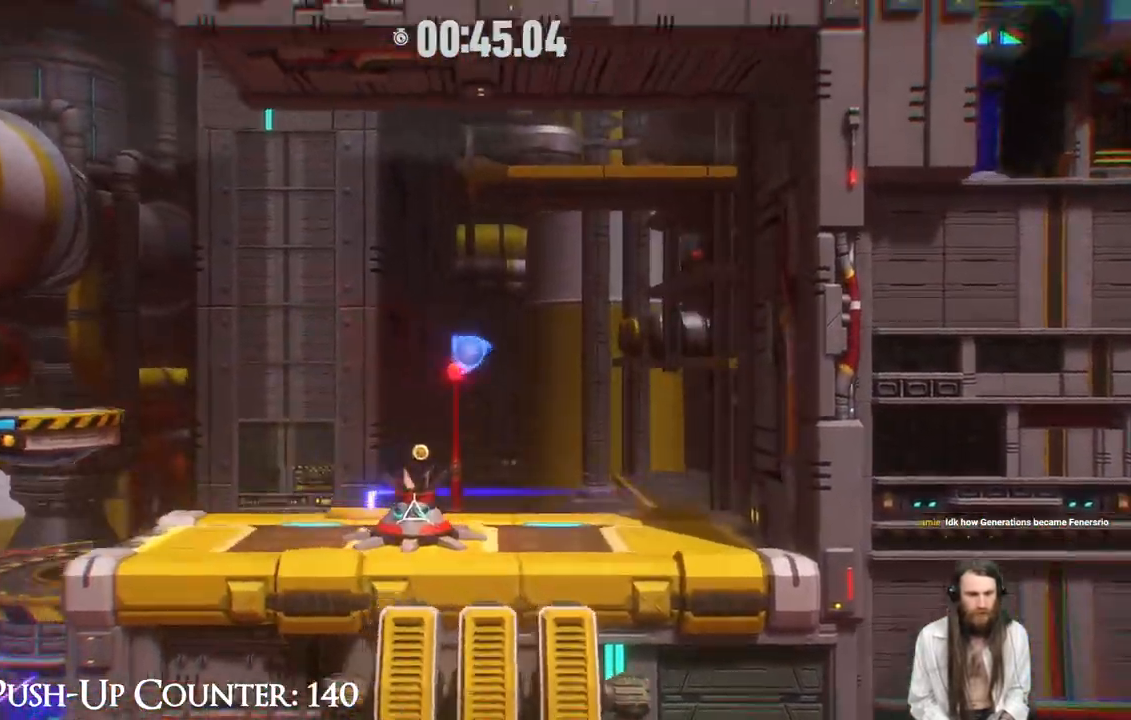
{"buttons": [], "left_stick": "right", "right_stick": "center", "events": [[100, "A", "up"], [100, "R2", "down"], [233, "R2", "up"], [283, "left_stick", "down-right"], [367, "left_stick", "right"]]}
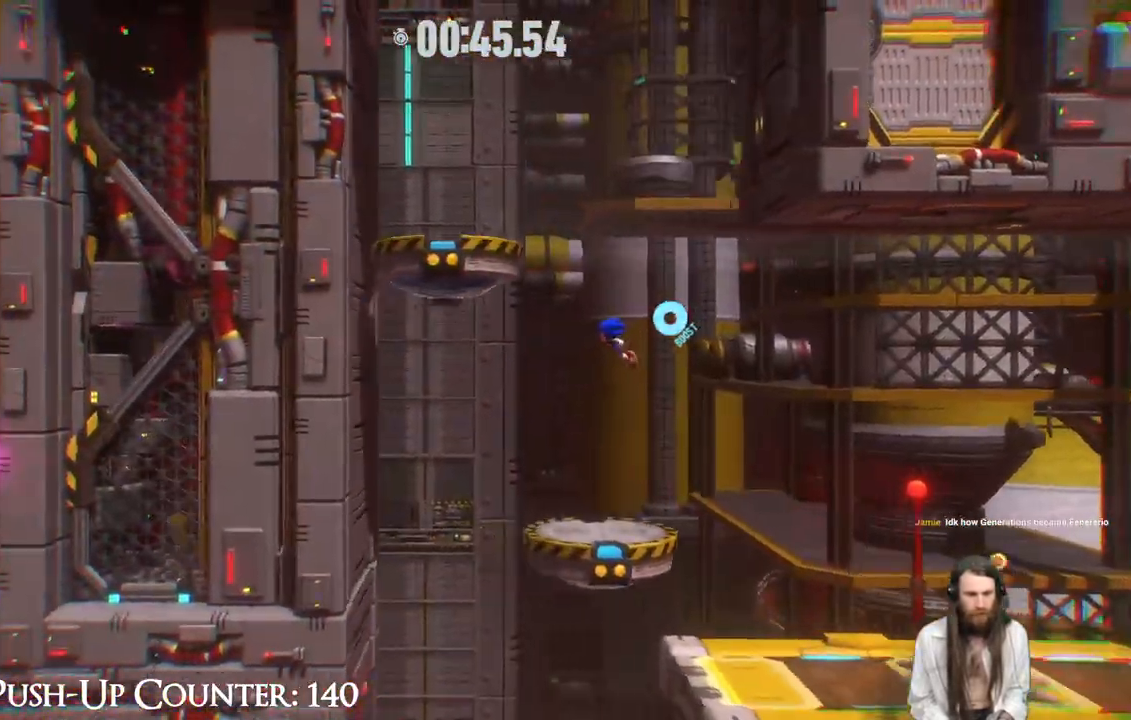
{"buttons": [], "left_stick": "right", "right_stick": "center", "events": [[17, "A", "down"], [233, "A", "up"]]}
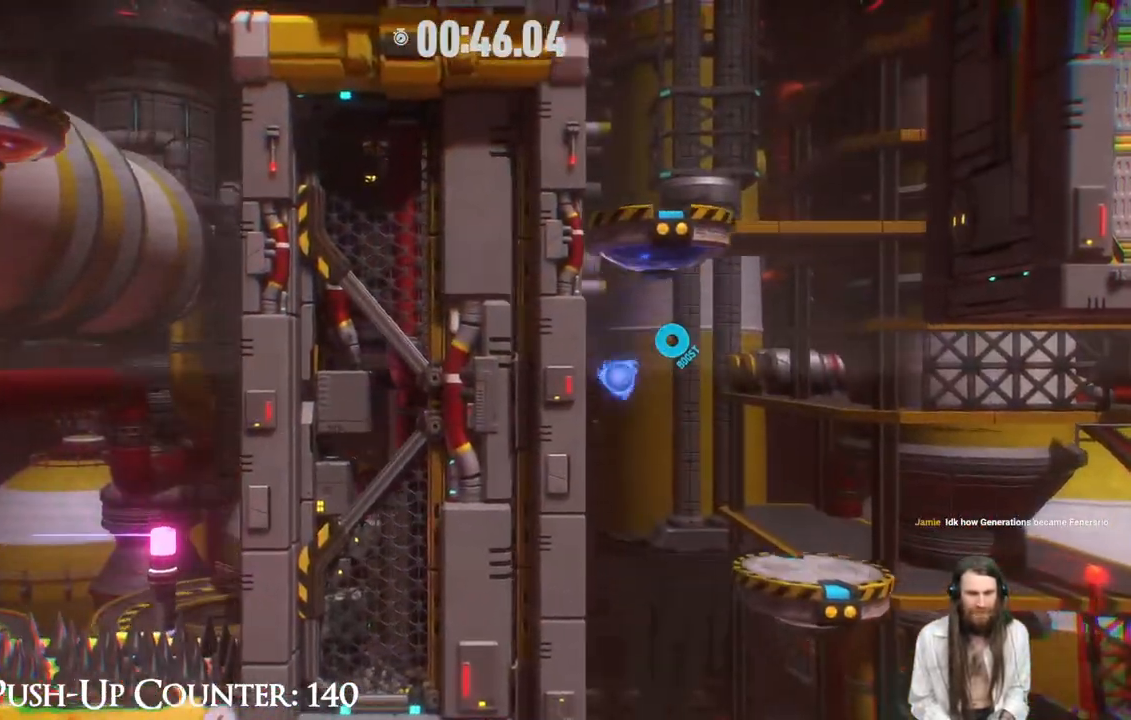
{"buttons": [], "left_stick": "down-right", "right_stick": "center", "events": [[133, "B", "down"], [150, "R2", "down"], [217, "B", "up"], [350, "R2", "up"], [350, "left_stick", "left"], [467, "left_stick", "down-right"]]}
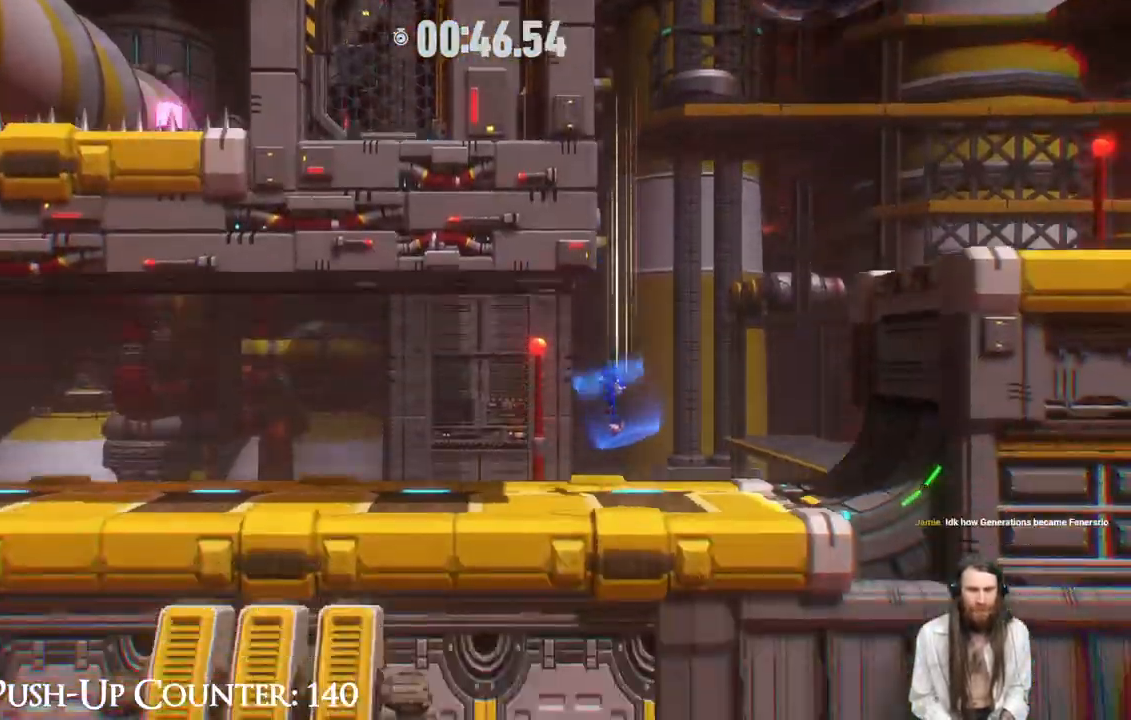
{"buttons": ["R2"], "left_stick": "right", "right_stick": "center", "events": [[33, "left_stick", "right"], [383, "R2", "down"]]}
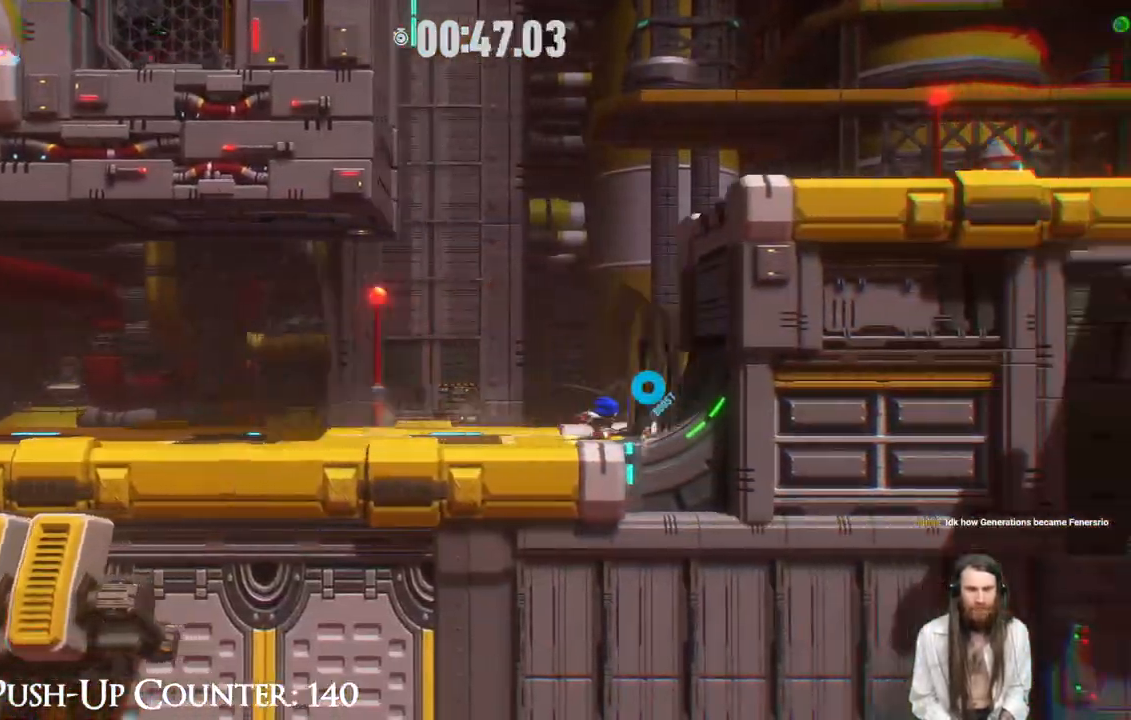
{"buttons": ["R2"], "left_stick": "center", "right_stick": "center", "events": [[267, "left_stick", "center"]]}
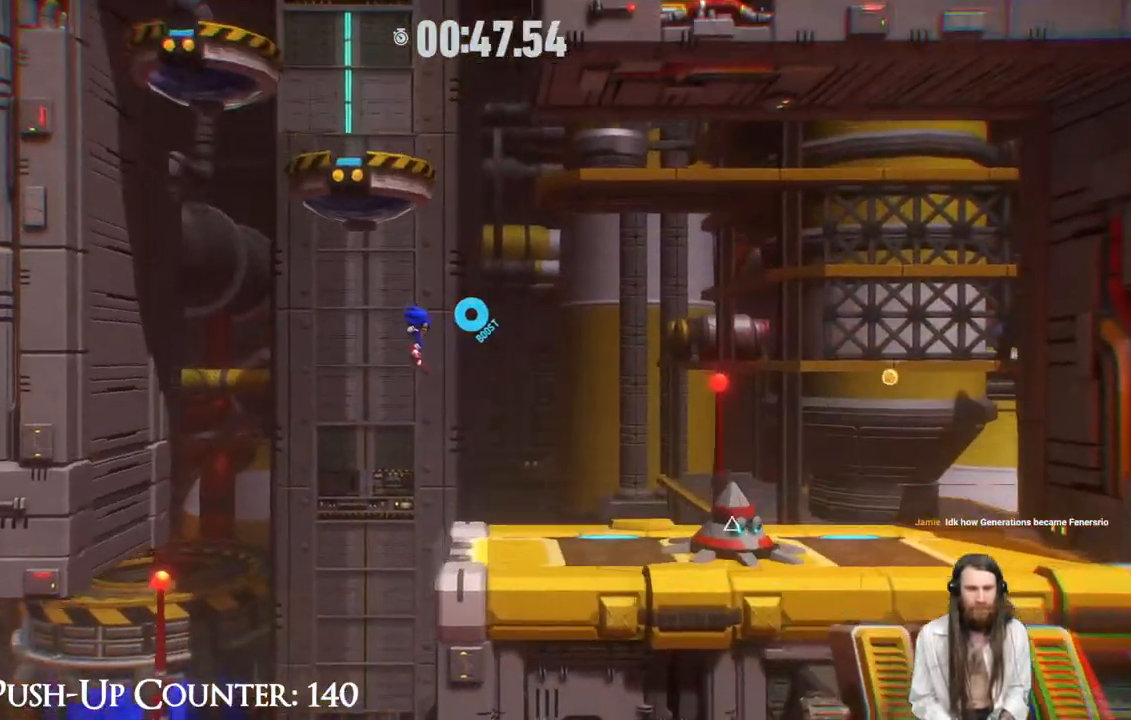
{"buttons": ["A"], "left_stick": "left", "right_stick": "center", "events": [[17, "R2", "up"], [217, "A", "down"], [433, "left_stick", "left"]]}
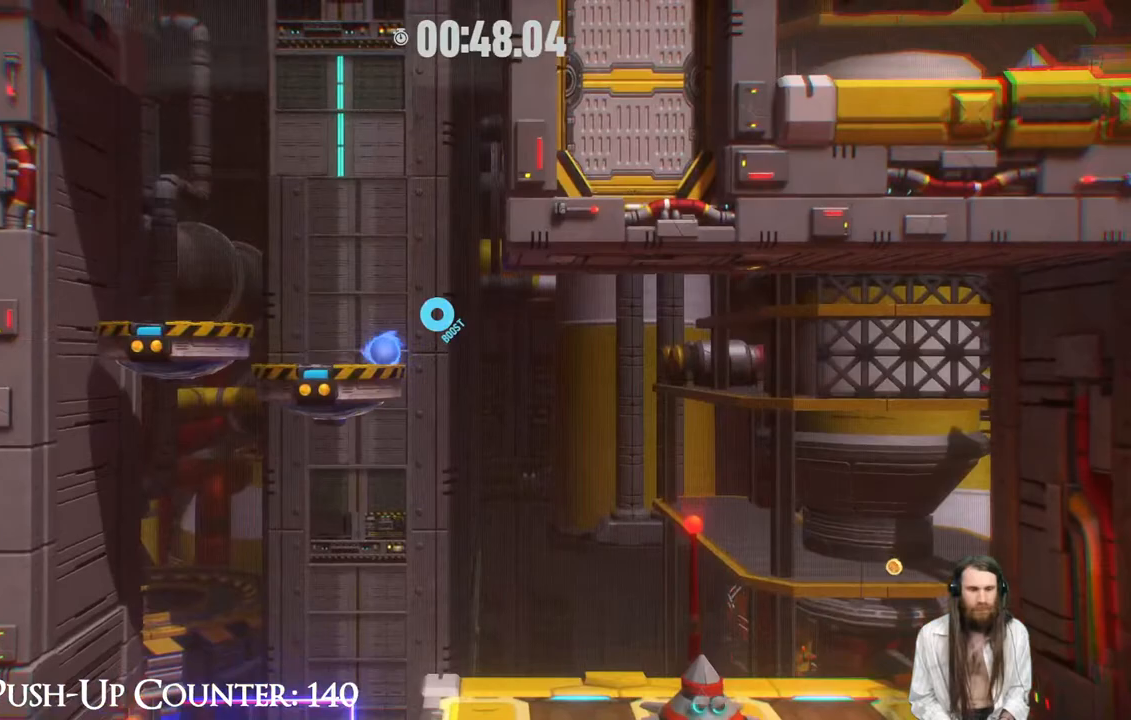
{"buttons": ["A"], "left_stick": "center", "right_stick": "center", "events": [[167, "left_stick", "center"], [200, "A", "up"], [383, "A", "down"]]}
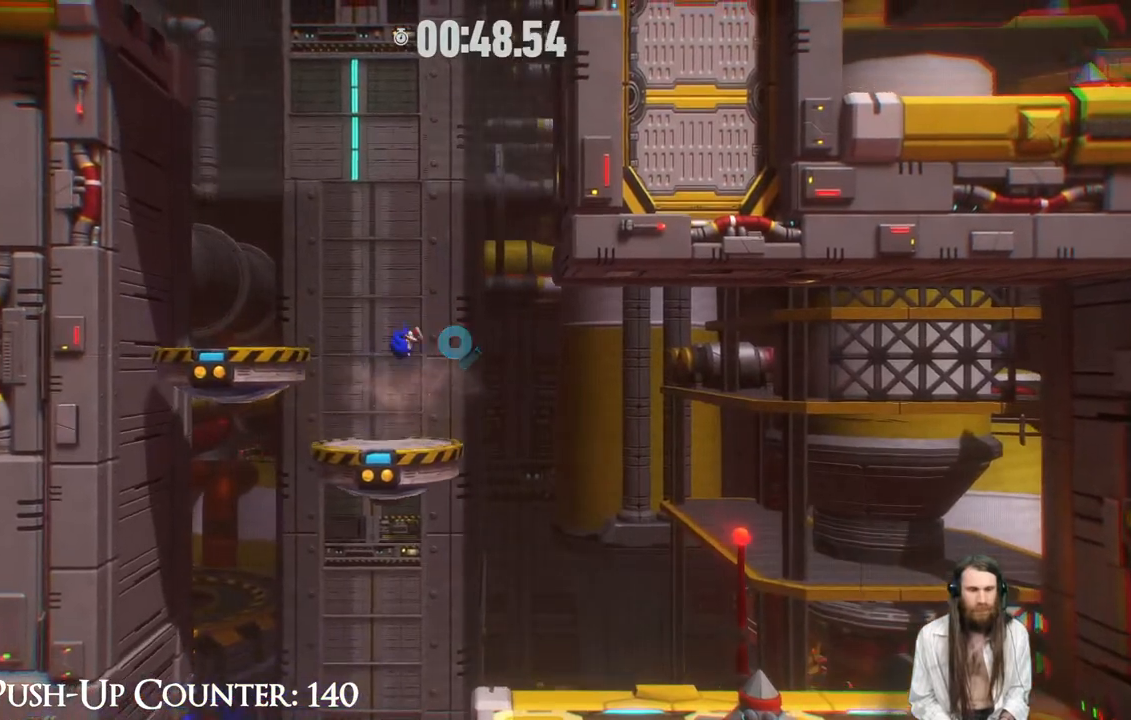
{"buttons": ["A"], "left_stick": "left", "right_stick": "center", "events": [[17, "left_stick", "left"], [400, "A", "up"], [433, "A", "down"]]}
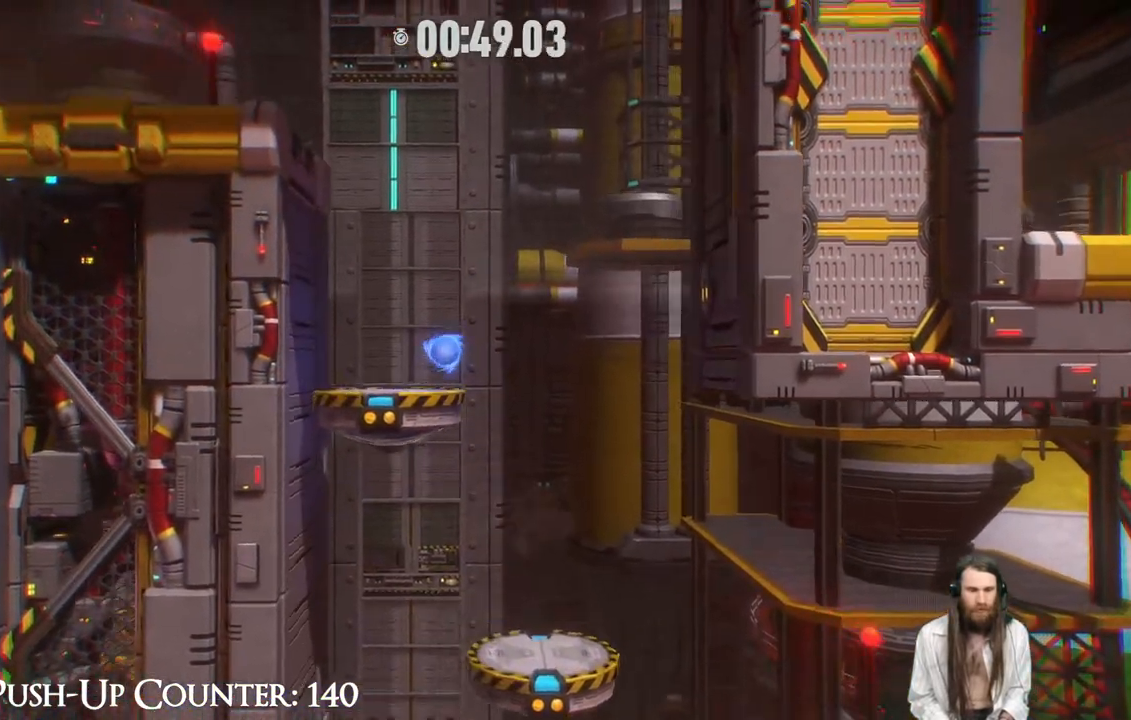
{"buttons": ["A"], "left_stick": "center", "right_stick": "center", "events": [[83, "left_stick", "center"], [100, "A", "up"], [133, "left_stick", "right"], [433, "left_stick", "center"], [483, "A", "down"]]}
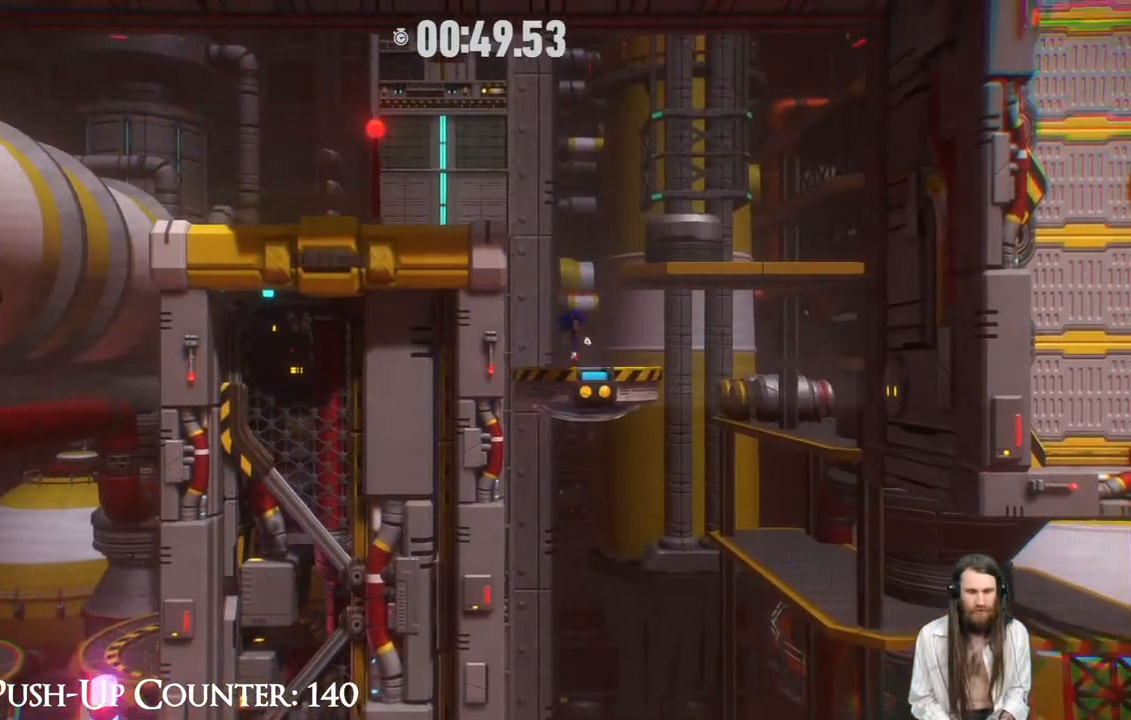
{"buttons": [], "left_stick": "left", "right_stick": "center", "events": [[100, "left_stick", "left"], [350, "A", "up"]]}
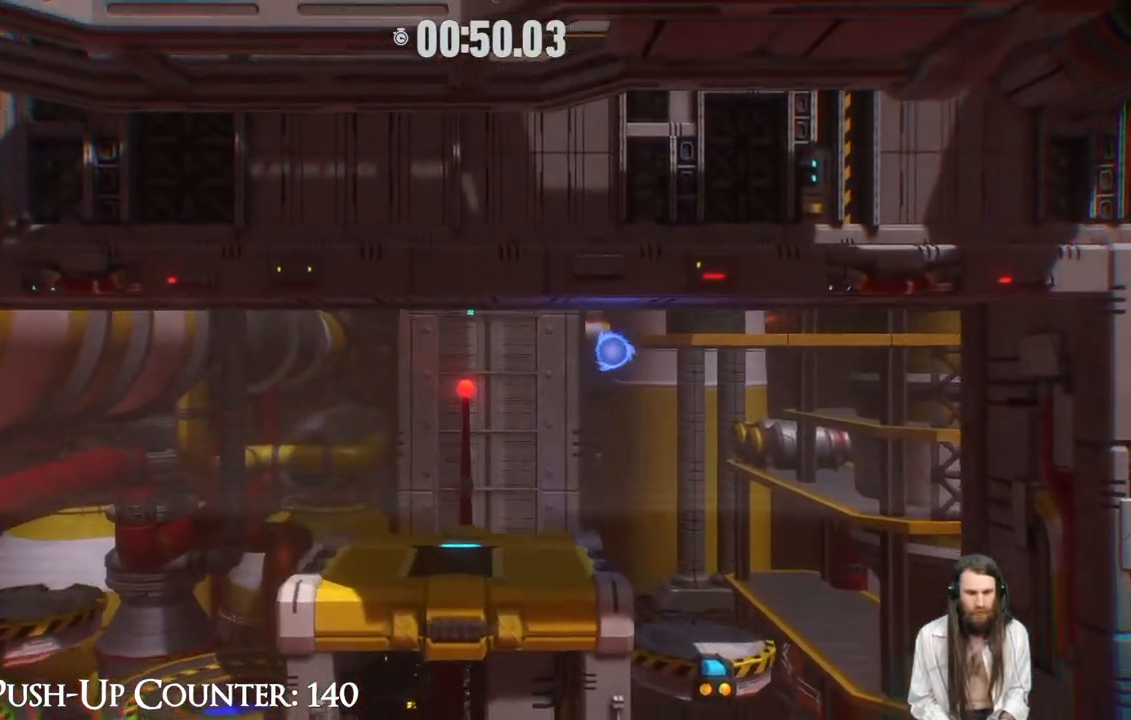
{"buttons": [], "left_stick": "center", "right_stick": "center", "events": [[500, "left_stick", "center"]]}
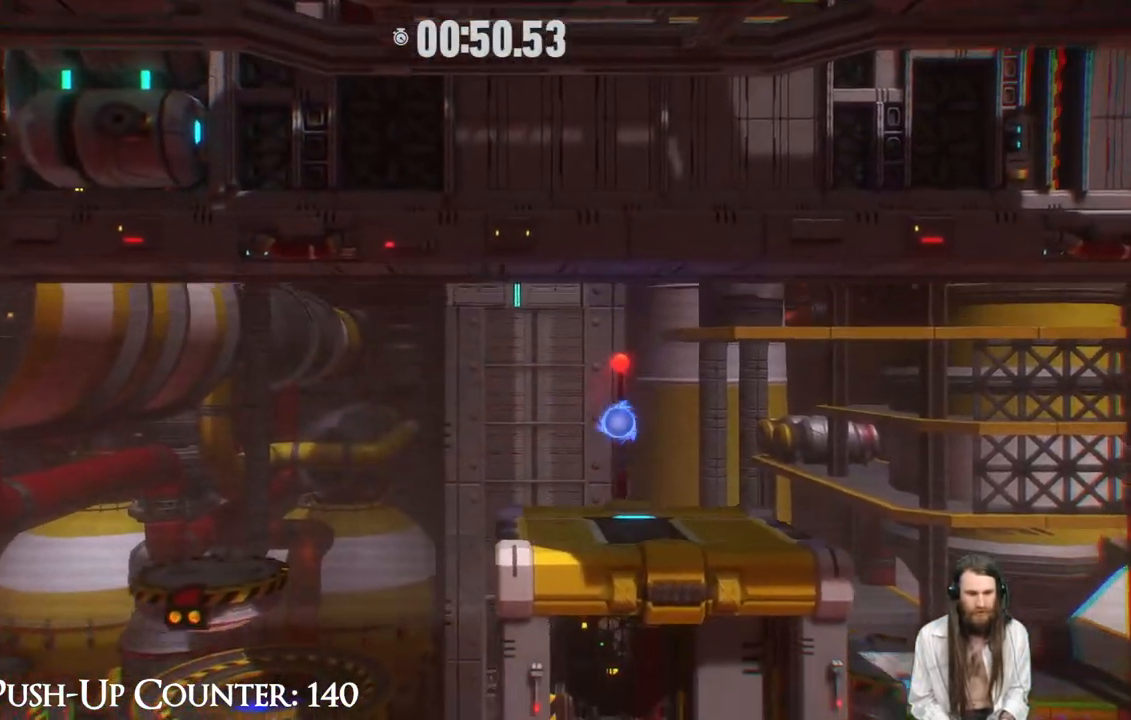
{"buttons": [], "left_stick": "left", "right_stick": "center", "events": [[233, "left_stick", "right"], [433, "left_stick", "left"]]}
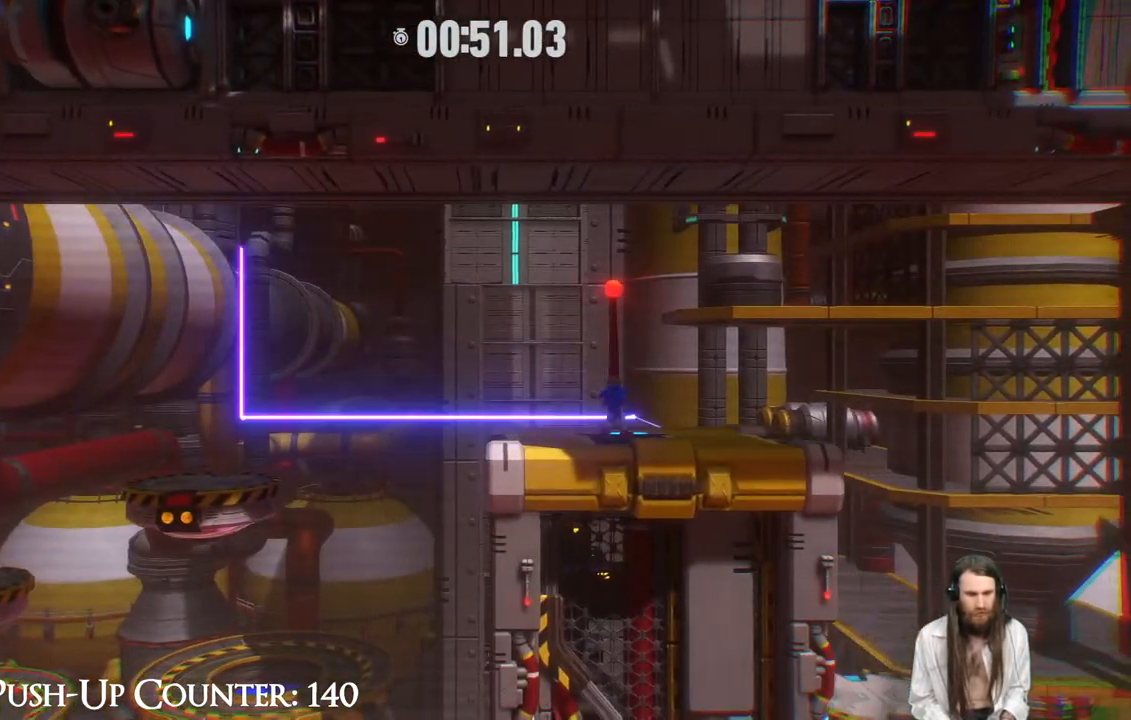
{"buttons": [], "left_stick": "left", "right_stick": "center", "events": [[183, "A", "down"], [450, "A", "up"]]}
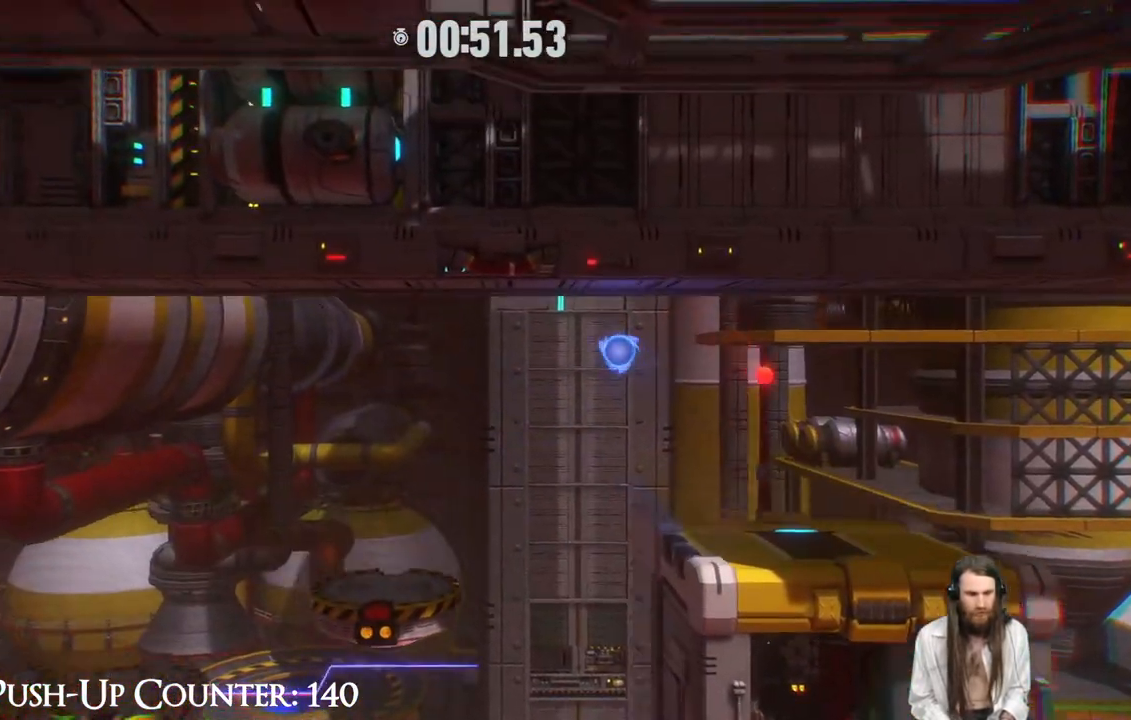
{"buttons": [], "left_stick": "down", "right_stick": "center", "events": [[500, "left_stick", "down"]]}
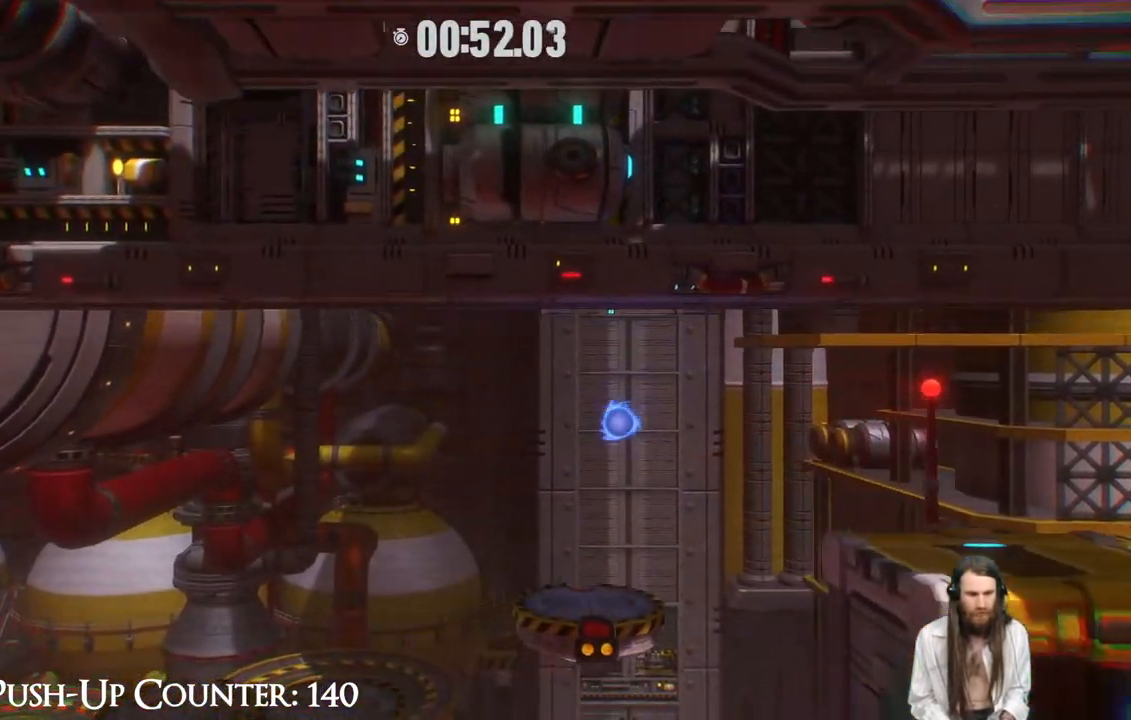
{"buttons": [], "left_stick": "left", "right_stick": "center", "events": [[133, "left_stick", "center"], [267, "A", "down"], [267, "left_stick", "left"], [450, "A", "up"]]}
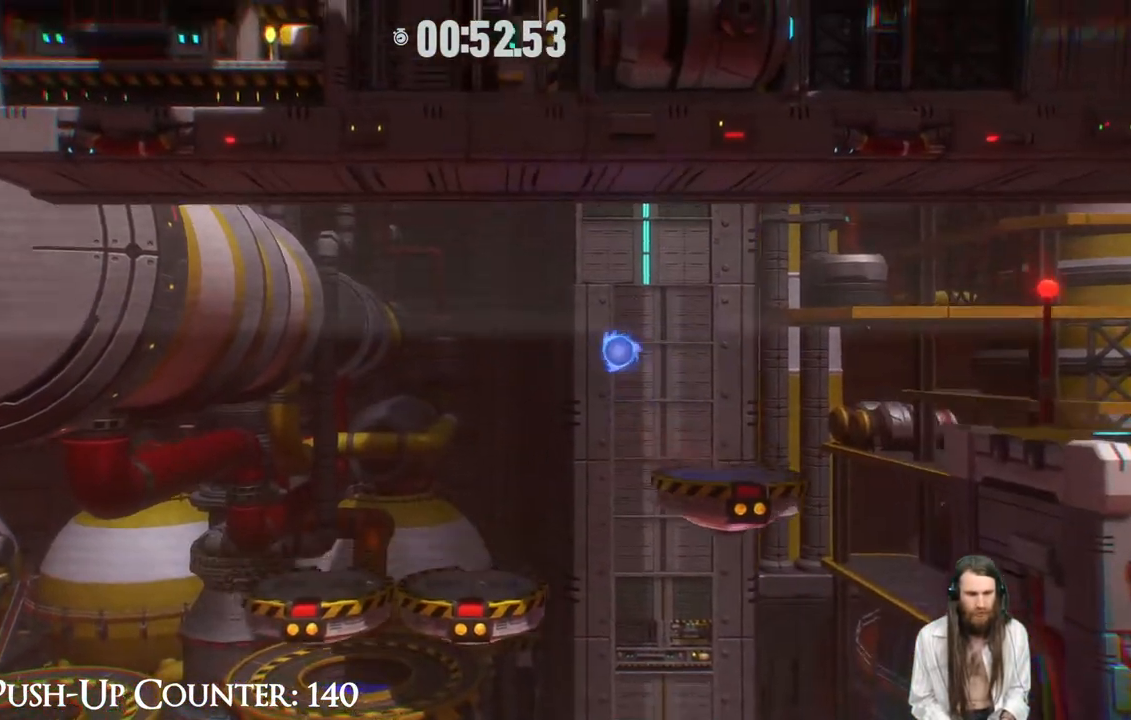
{"buttons": [], "left_stick": "center", "right_stick": "center", "events": [[317, "left_stick", "center"]]}
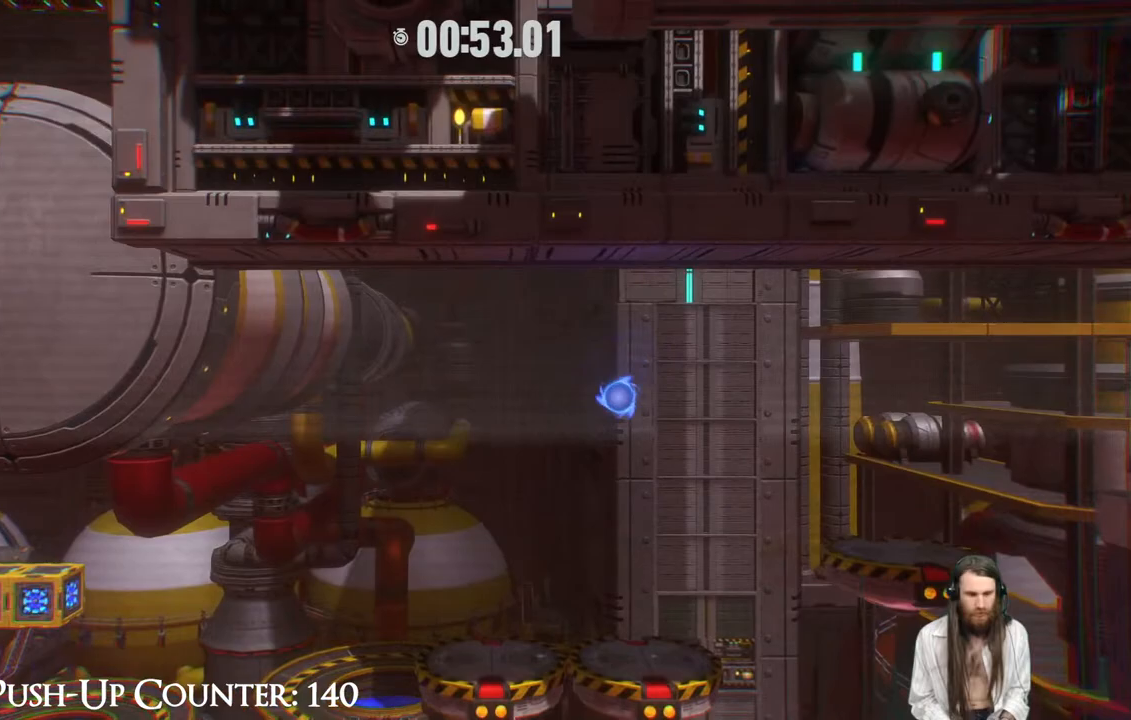
{"buttons": ["A"], "left_stick": "left", "right_stick": "center", "events": [[100, "left_stick", "left"], [483, "A", "down"]]}